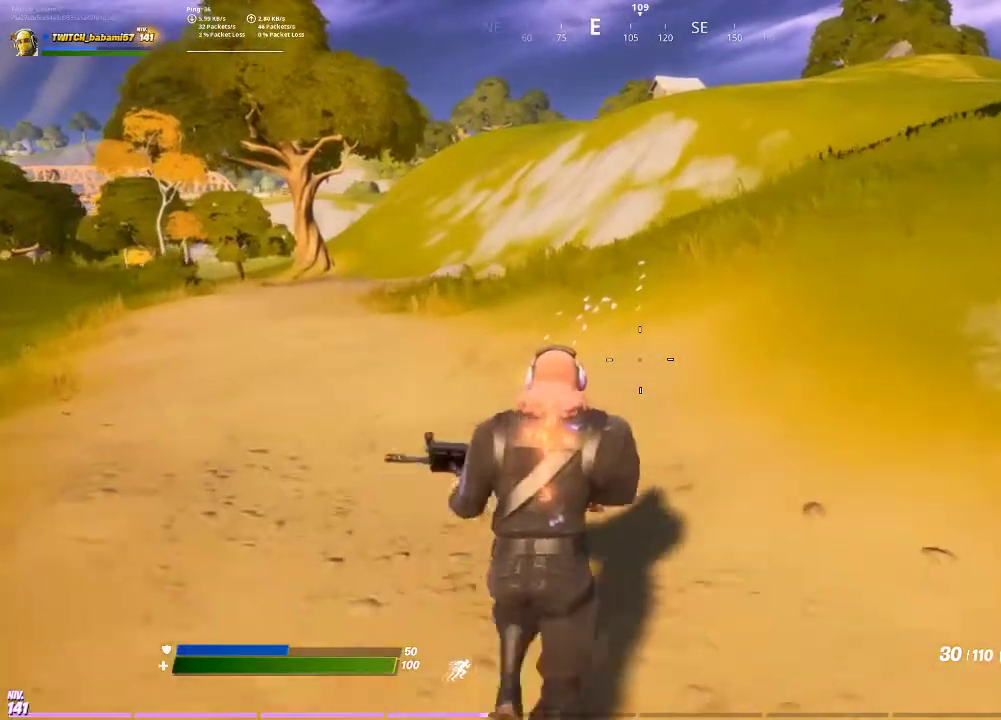
Gameplay with a controller (PlayStation layout); each line is a JSON object with the inputs held at the frame after it. "events" lists button and stick changes between this image and that frame as [ms after this image, input, new state], when the widget could be followed in between.
{"buttons": [], "left_stick": "center", "right_stick": "center", "events": [[133, "right_stick", "right"], [233, "right_stick", "center"]]}
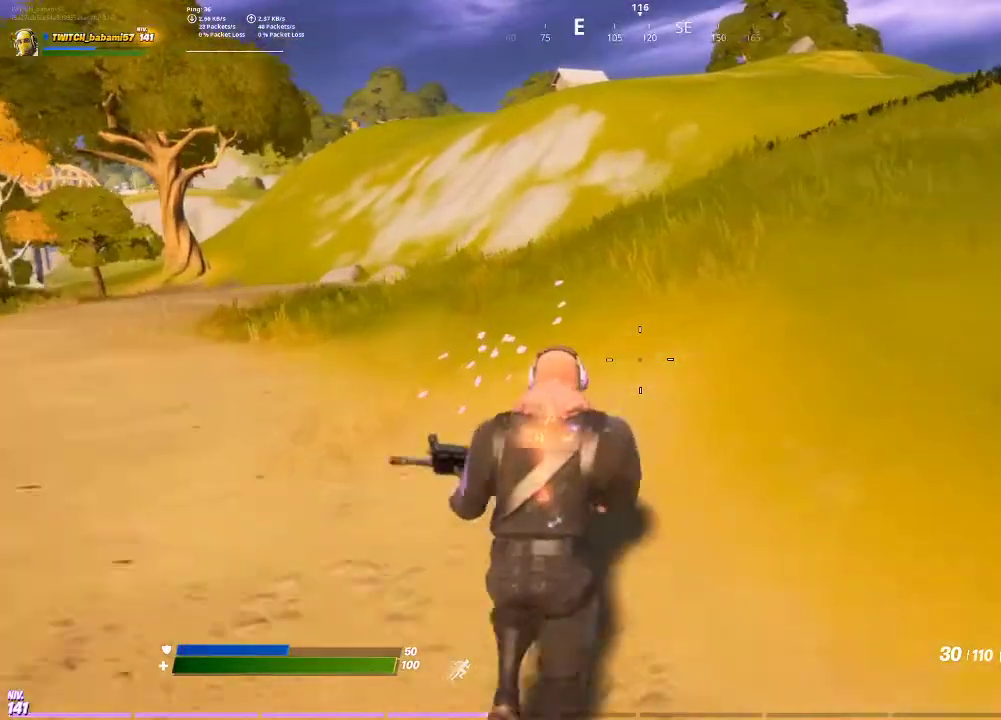
{"buttons": [], "left_stick": "center", "right_stick": "center", "events": []}
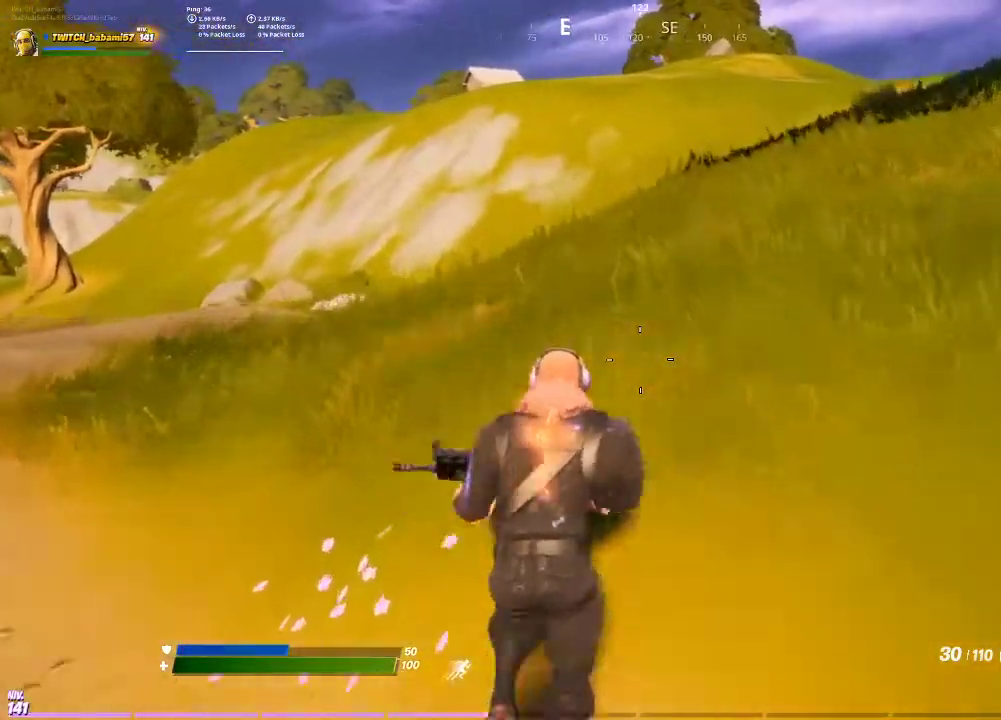
{"buttons": [], "left_stick": "center", "right_stick": "center", "events": []}
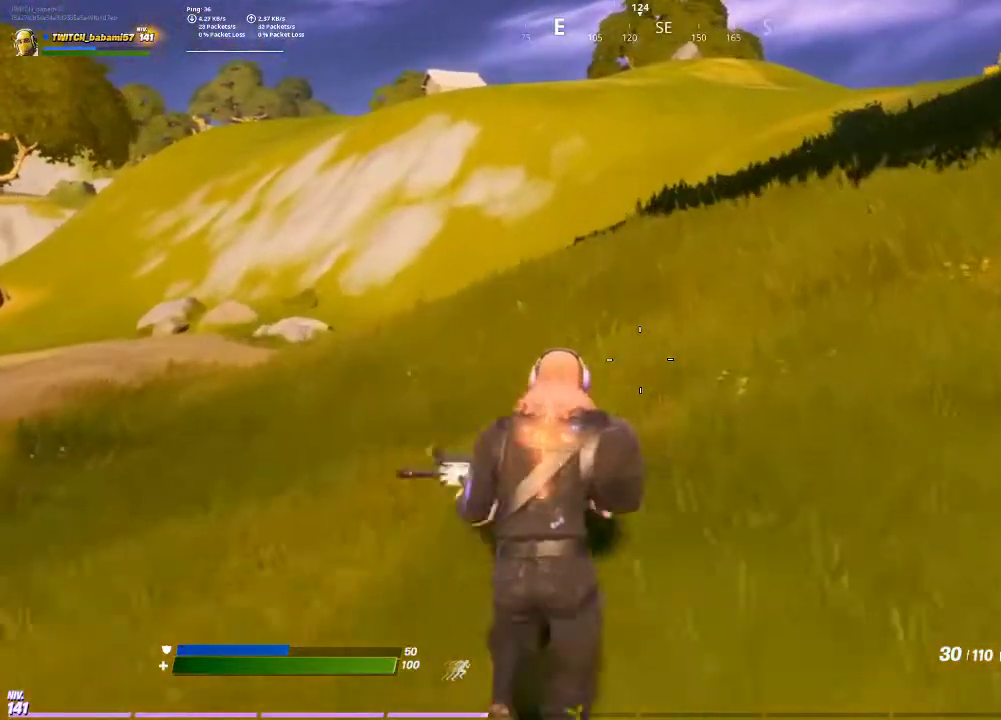
{"buttons": [], "left_stick": "center", "right_stick": "center", "events": []}
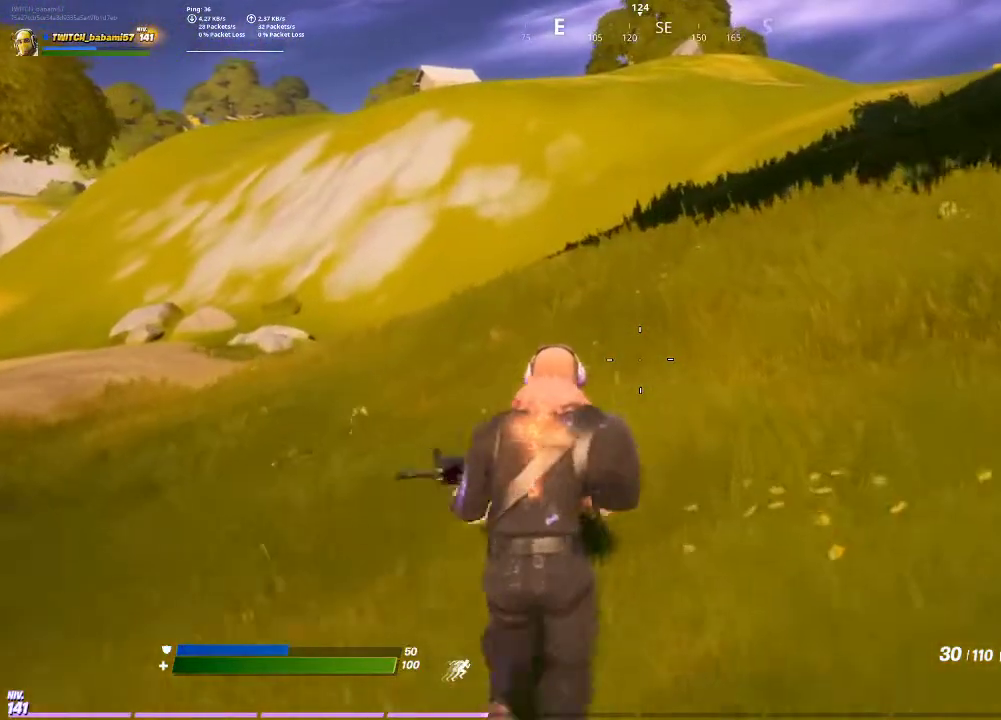
{"buttons": [], "left_stick": "center", "right_stick": "center", "events": []}
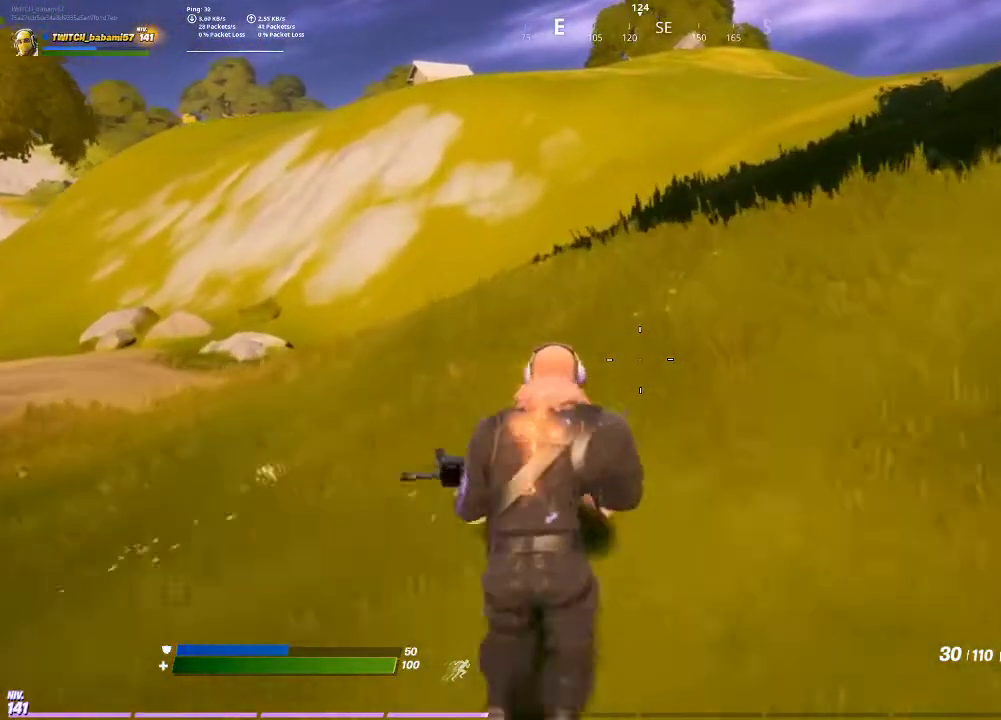
{"buttons": [], "left_stick": "center", "right_stick": "center", "events": []}
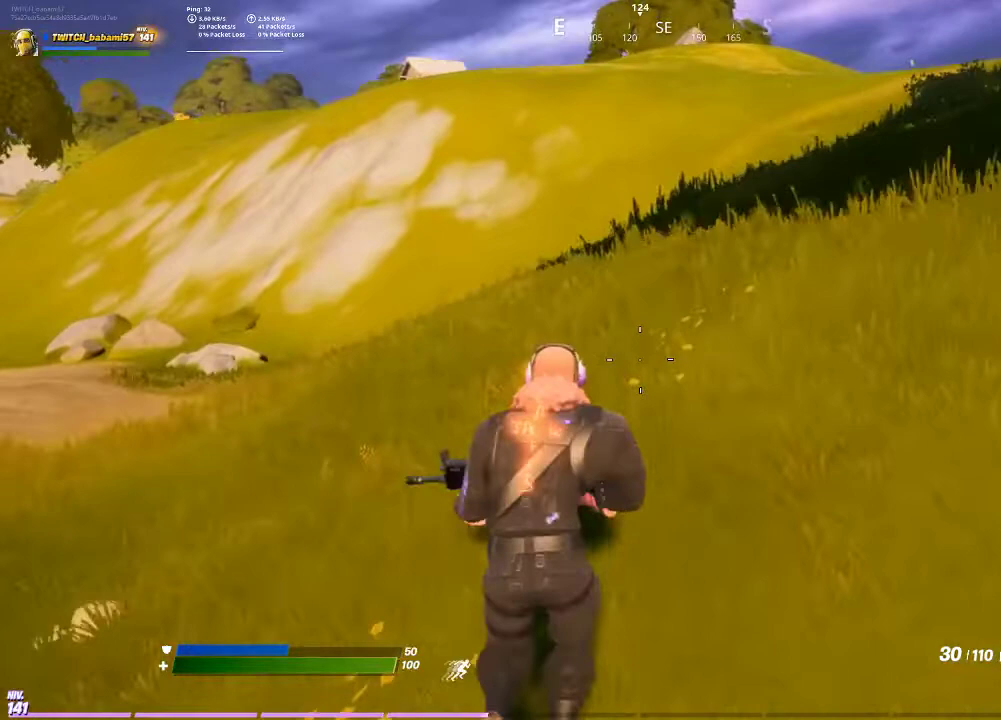
{"buttons": [], "left_stick": "center", "right_stick": "center", "events": []}
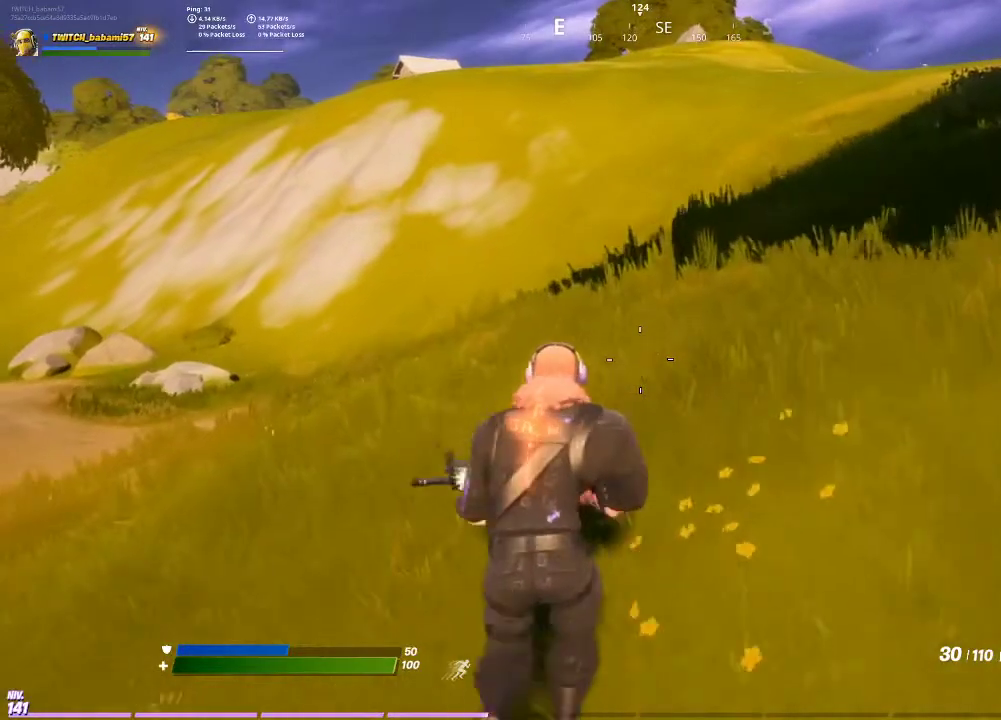
{"buttons": [], "left_stick": "center", "right_stick": "center", "events": [[167, "right_stick", "right"], [333, "right_stick", "center"]]}
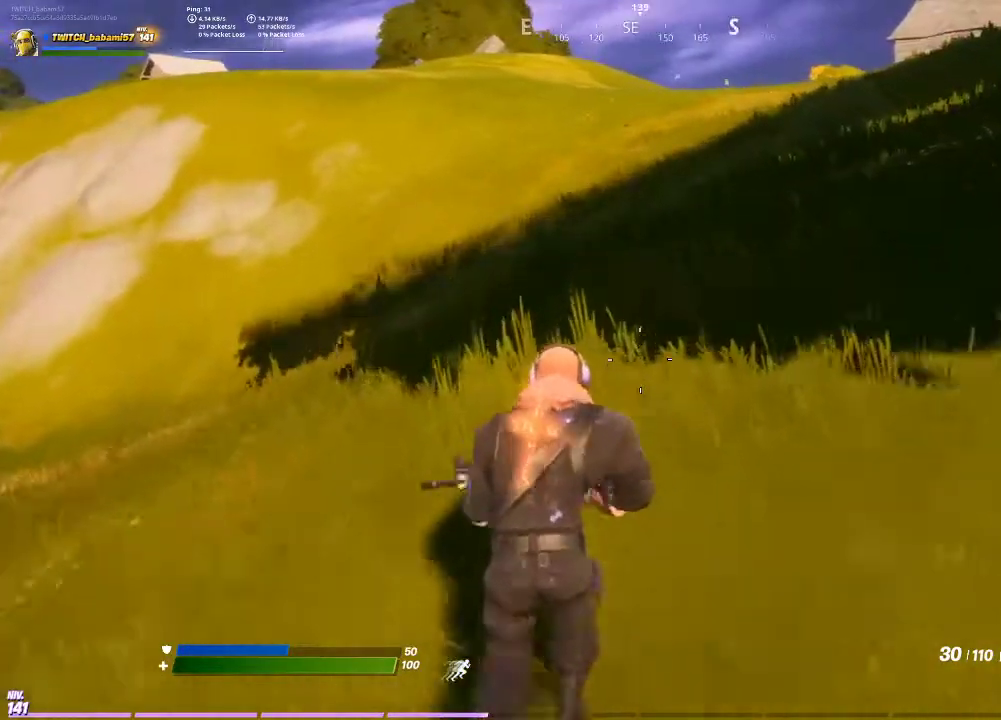
{"buttons": [], "left_stick": "center", "right_stick": "center", "events": [[167, "right_stick", "left"], [300, "right_stick", "center"]]}